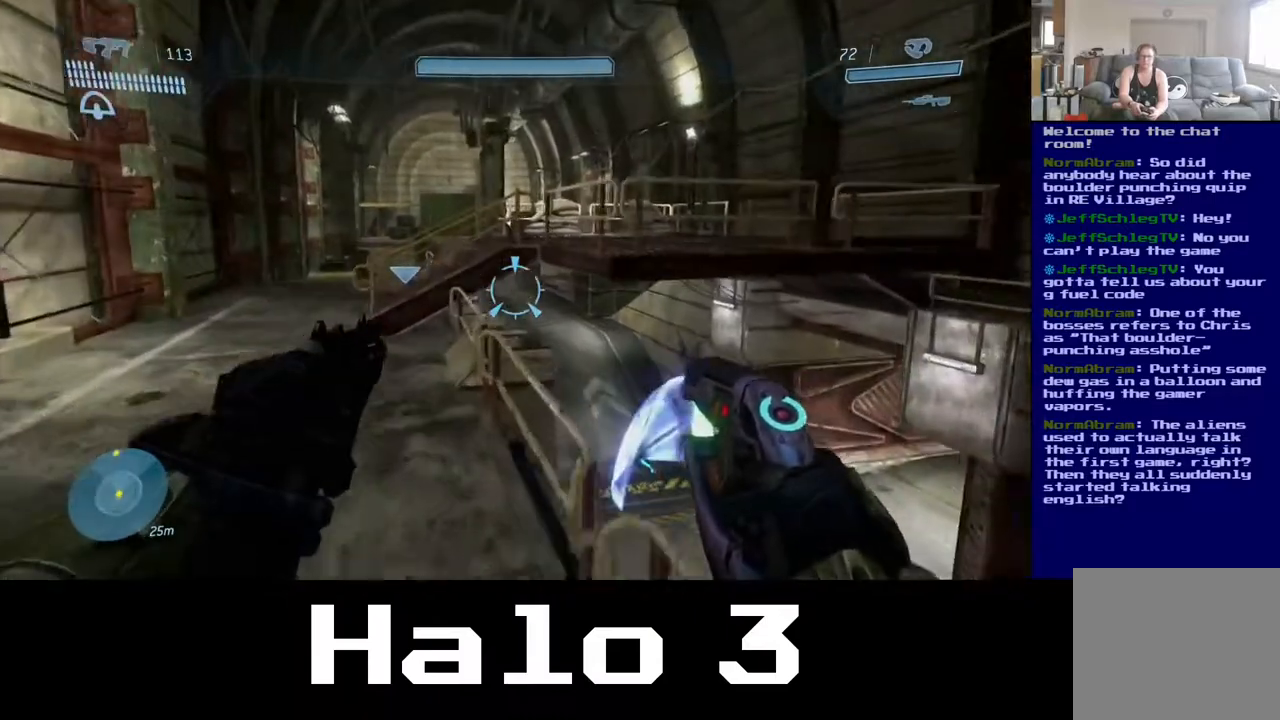
Gameplay with a controller (Xbox layout); each line is a JSON object with the inputs held at the frame after it. "events" lists button and stick changes between this image and that frame as [ms after this image, input, new state], when the widget could be followed in between.
{"buttons": [], "left_stick": "up-left", "right_stick": "center", "events": [[283, "left_stick", "up-left"]]}
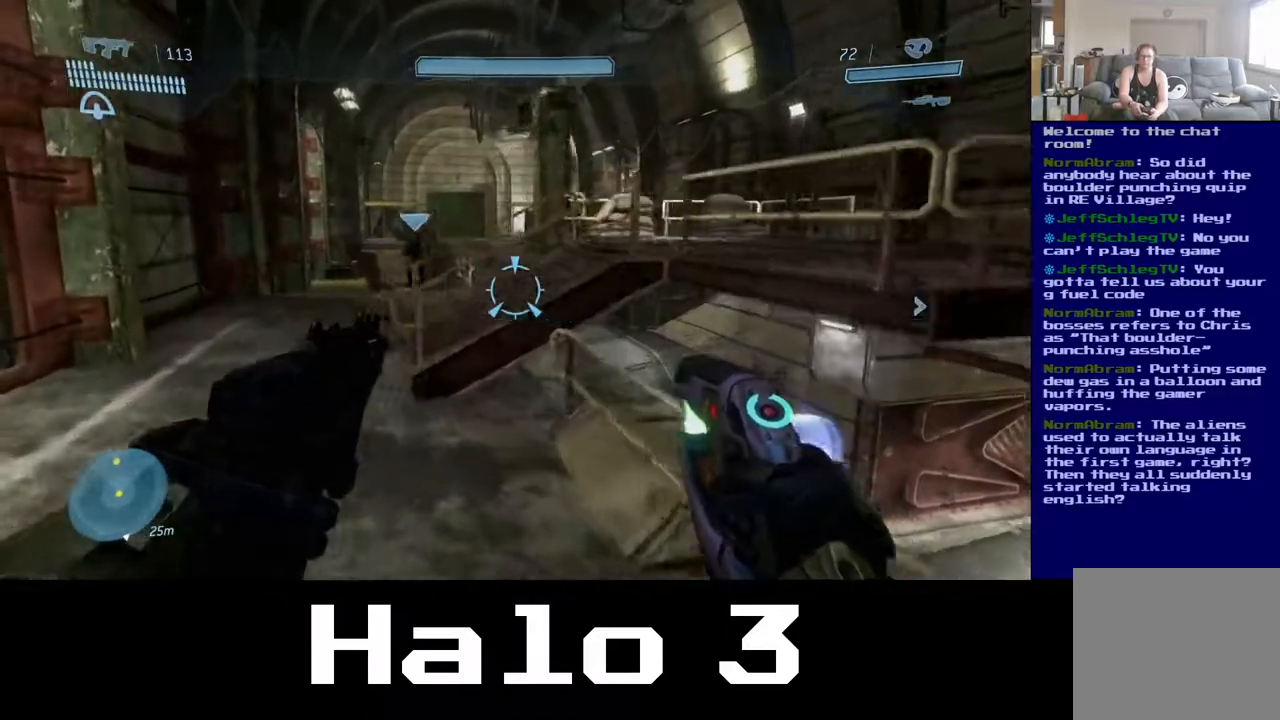
{"buttons": [], "left_stick": "up", "right_stick": "center", "events": [[217, "A", "down"], [233, "left_stick", "up"], [417, "A", "up"]]}
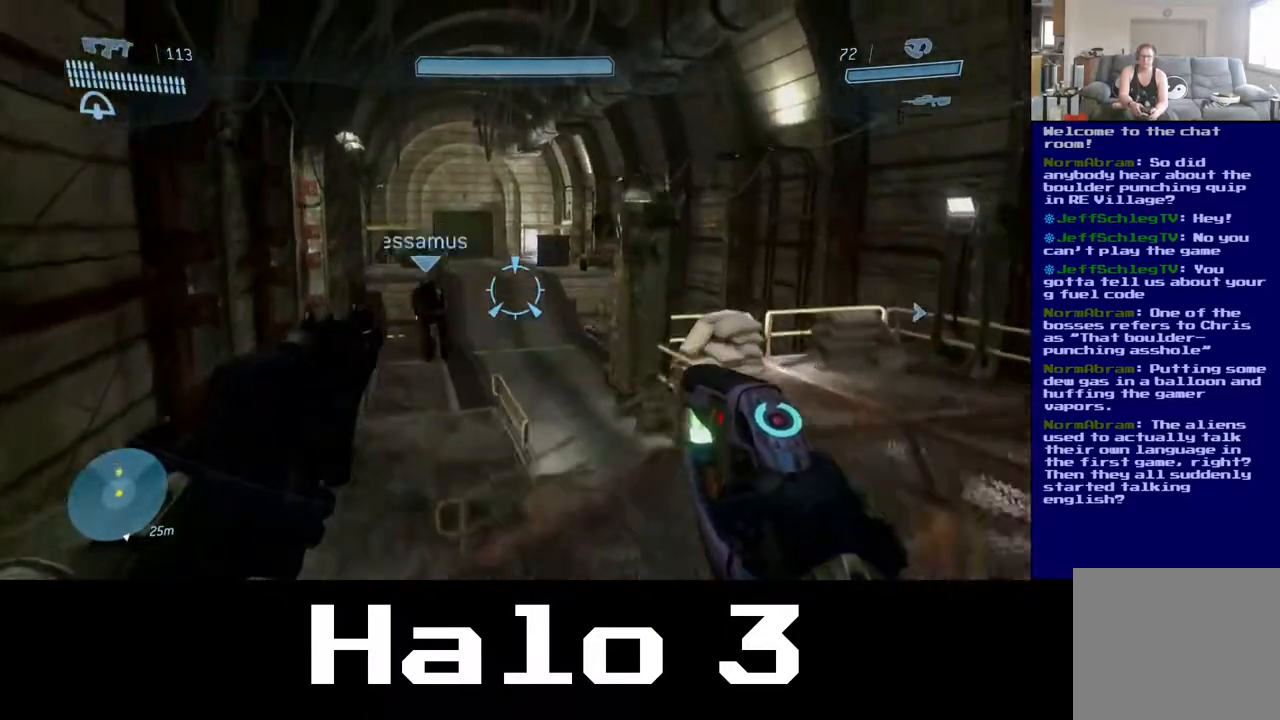
{"buttons": [], "left_stick": "up", "right_stick": "center", "events": []}
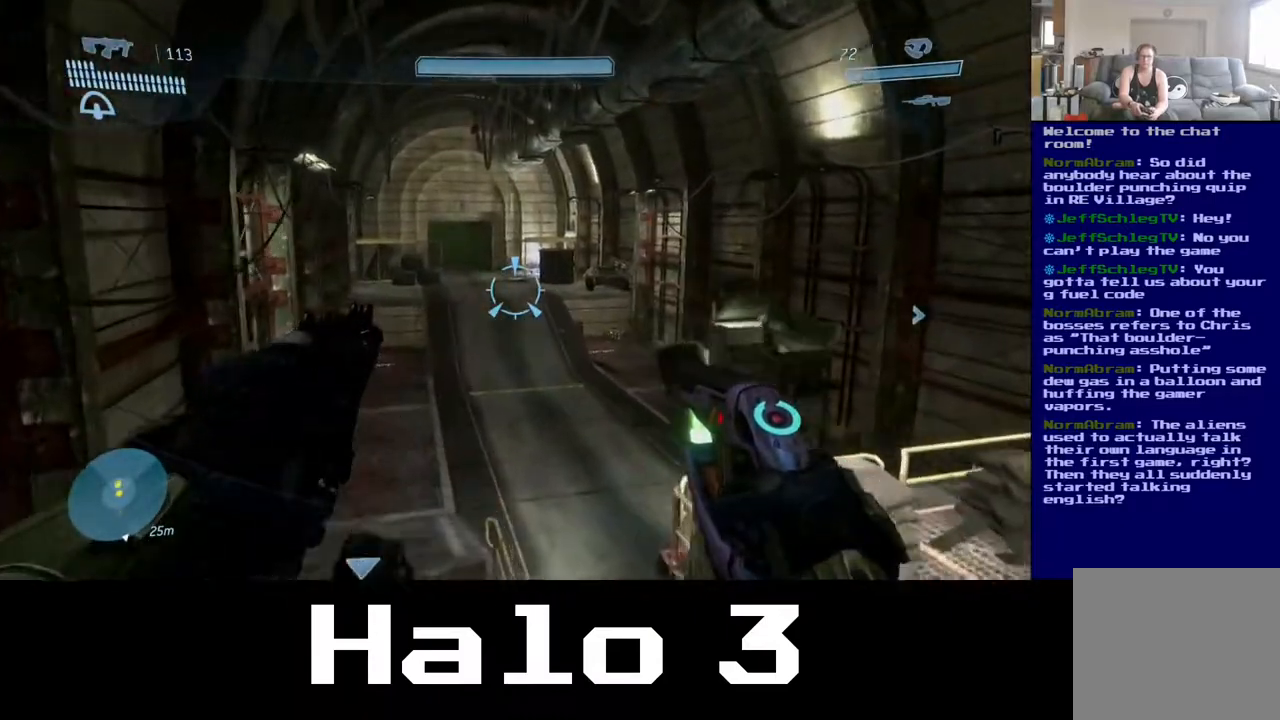
{"buttons": [], "left_stick": "down-left", "right_stick": "down-right", "events": [[67, "left_stick", "left"], [150, "right_stick", "down-right"], [417, "left_stick", "down-left"]]}
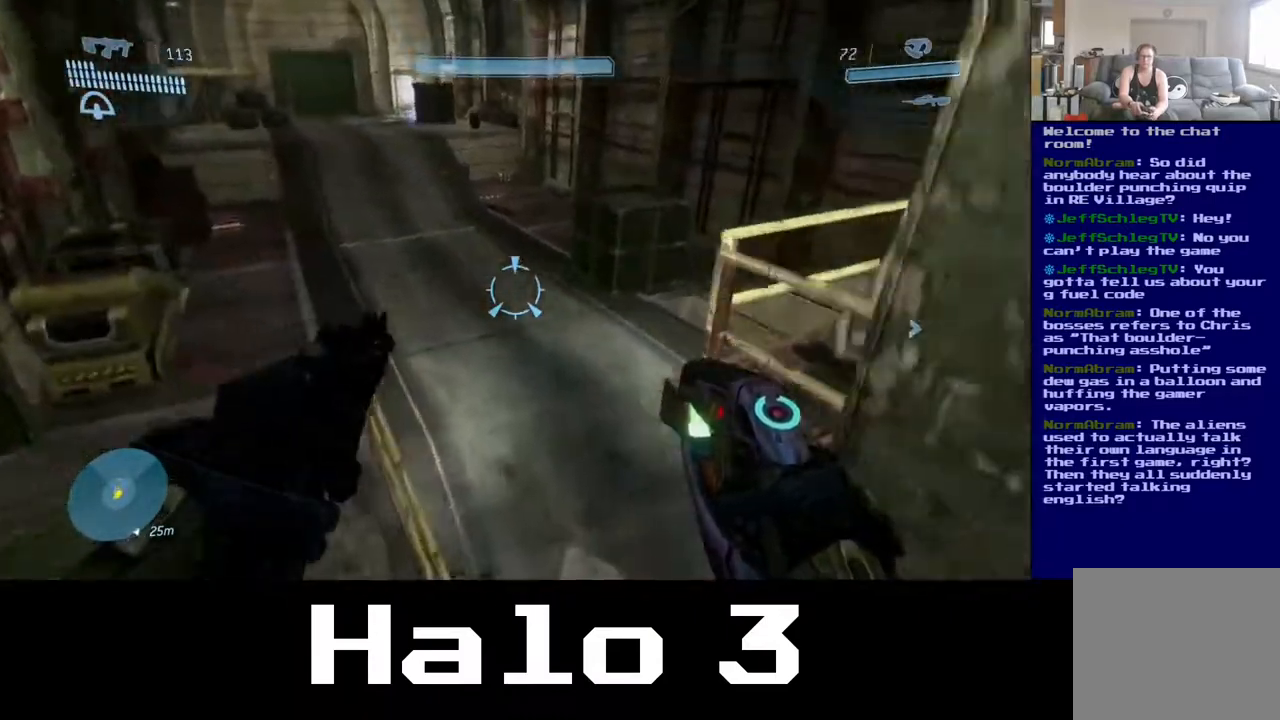
{"buttons": [], "left_stick": "center", "right_stick": "right", "events": [[17, "right_stick", "up-right"], [183, "right_stick", "right"], [267, "left_stick", "center"]]}
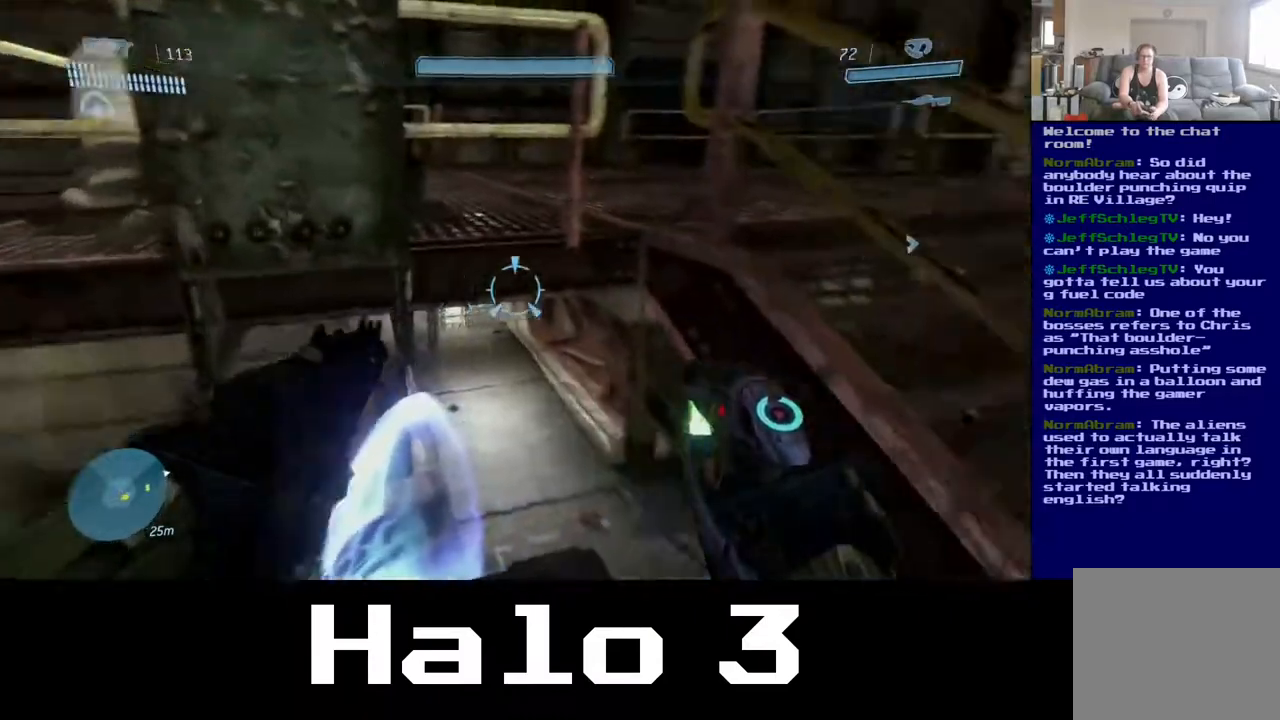
{"buttons": [], "left_stick": "up-right", "right_stick": "right", "events": [[83, "left_stick", "up-right"], [350, "right_stick", "center"], [483, "right_stick", "right"]]}
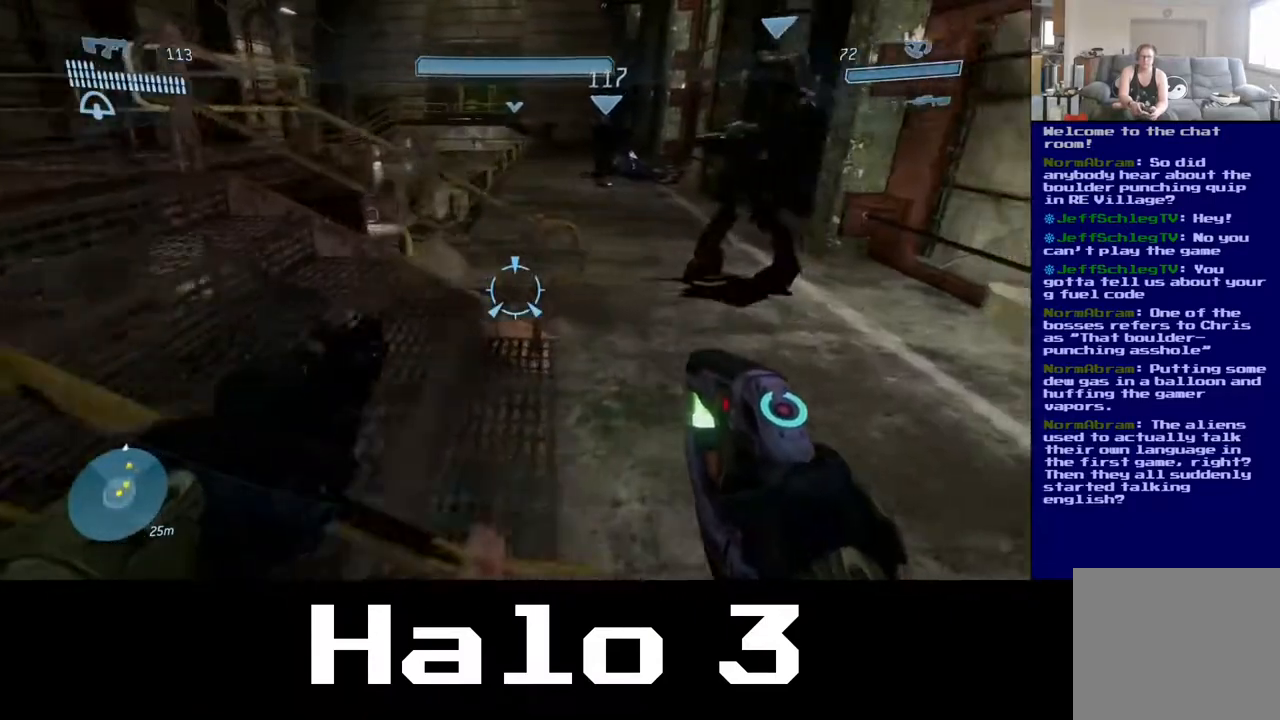
{"buttons": [], "left_stick": "up", "right_stick": "center", "events": [[333, "left_stick", "up"], [333, "right_stick", "center"]]}
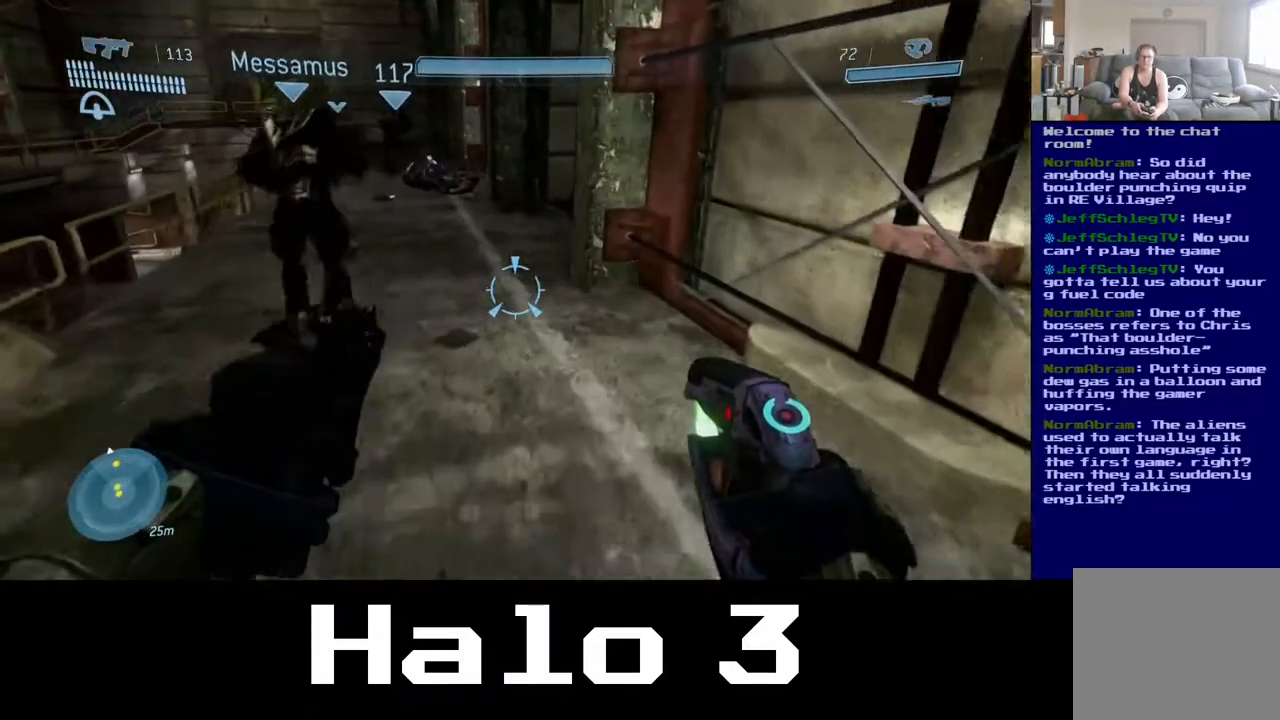
{"buttons": [], "left_stick": "up", "right_stick": "center", "events": [[100, "right_stick", "up-left"], [283, "right_stick", "center"]]}
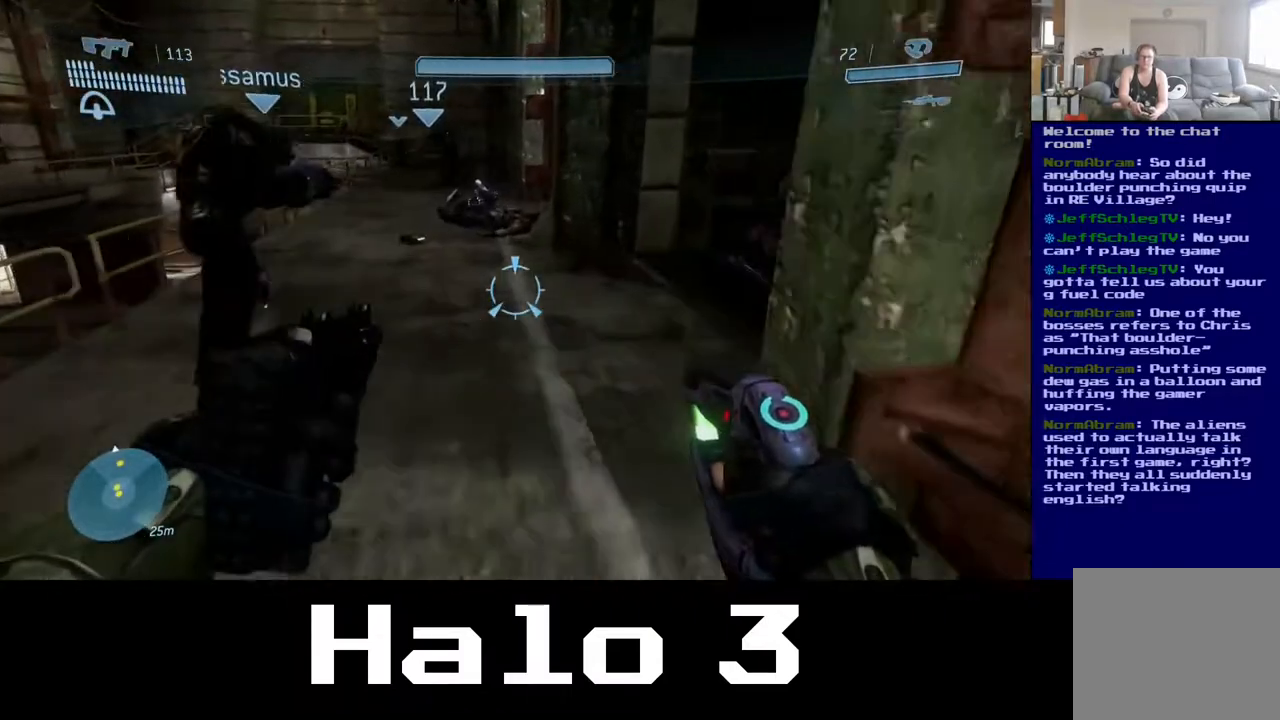
{"buttons": [], "left_stick": "up", "right_stick": "center", "events": []}
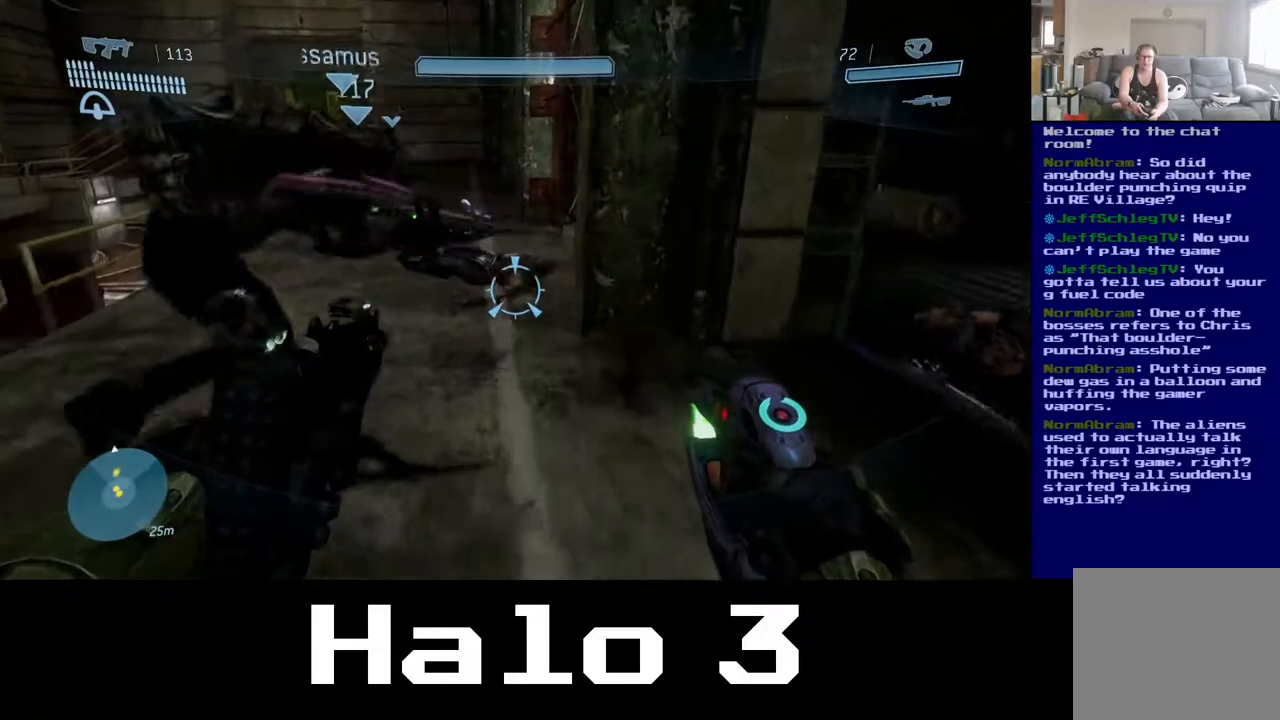
{"buttons": [], "left_stick": "up-left", "right_stick": "center", "events": [[267, "left_stick", "up-left"], [350, "Y", "down"], [483, "Y", "up"]]}
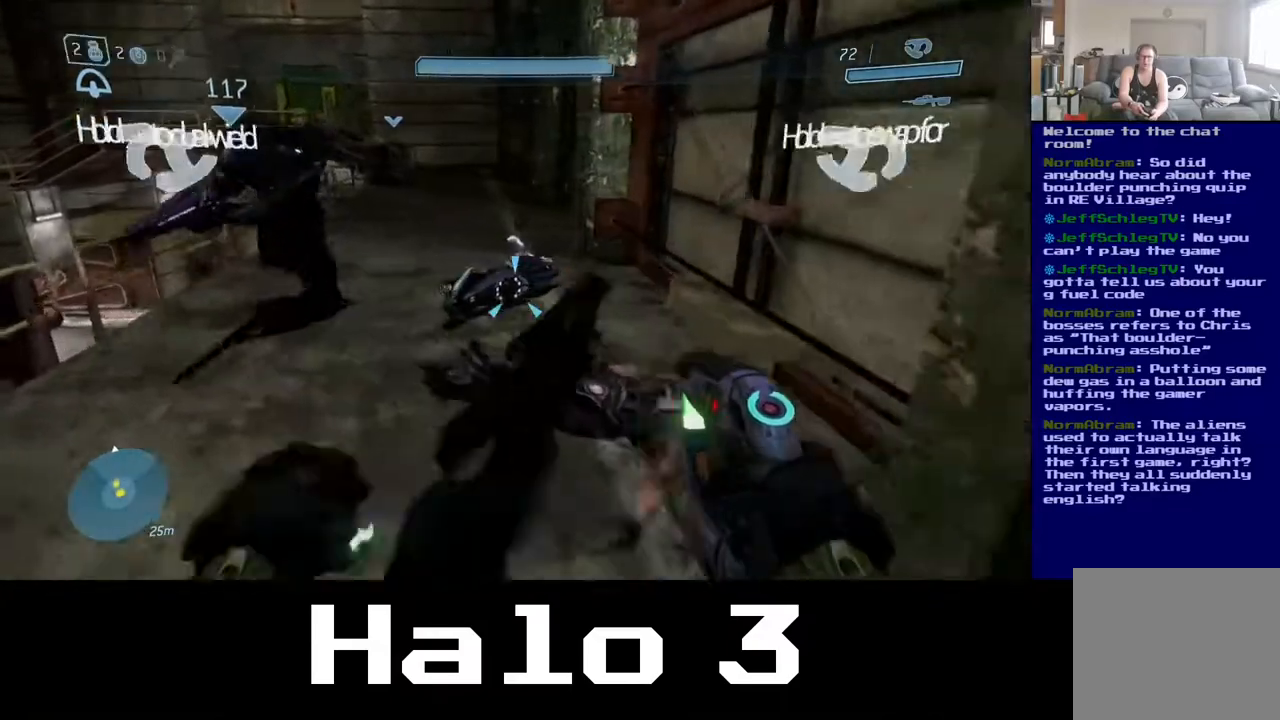
{"buttons": [], "left_stick": "down-left", "right_stick": "down-right", "events": [[50, "left_stick", "down-left"], [367, "right_stick", "down-right"]]}
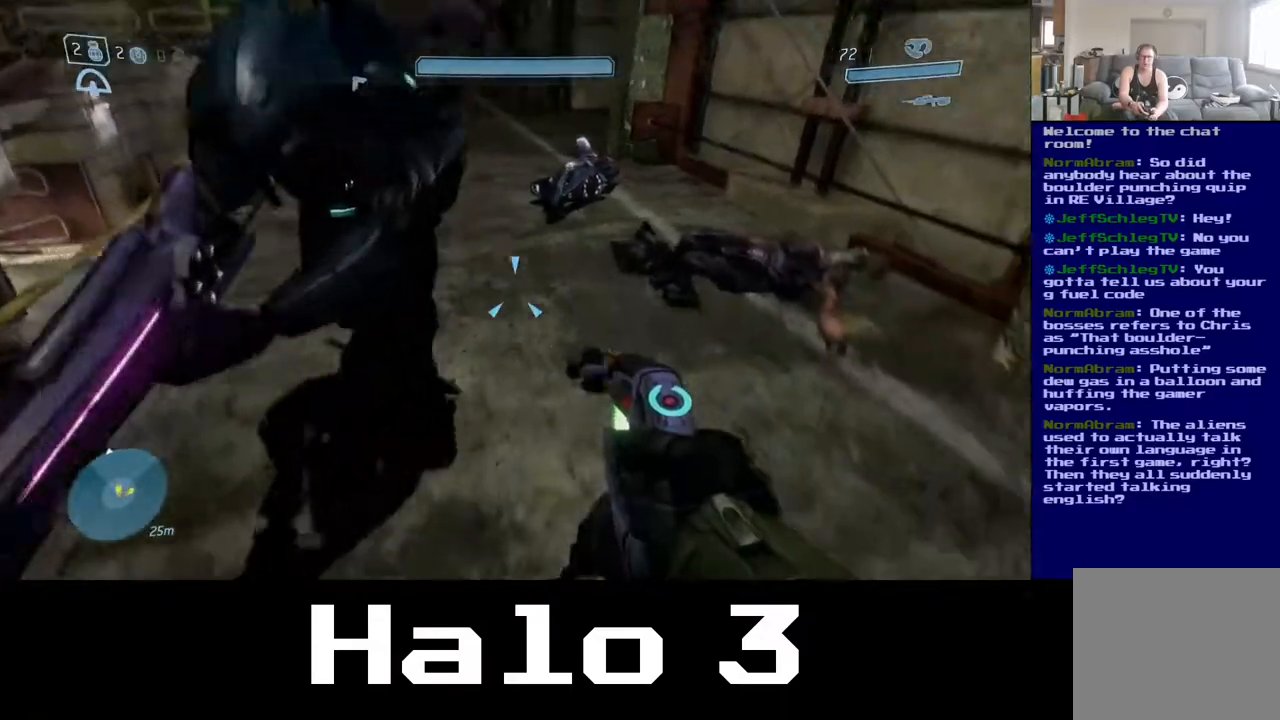
{"buttons": [], "left_stick": "up", "right_stick": "down-right", "events": [[150, "left_stick", "up"], [183, "right_stick", "center"], [500, "right_stick", "down-right"]]}
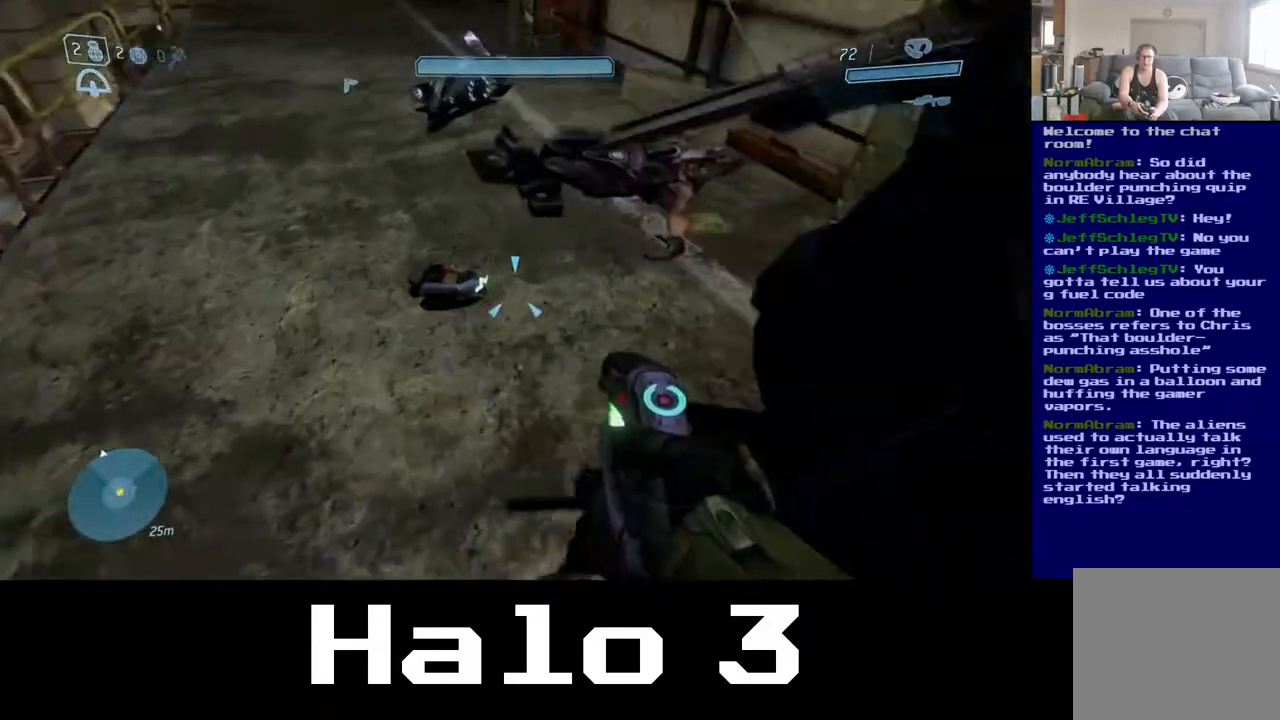
{"buttons": [], "left_stick": "up", "right_stick": "right", "events": [[67, "left_stick", "up-left"], [233, "right_stick", "center"], [317, "left_stick", "up"], [383, "right_stick", "right"]]}
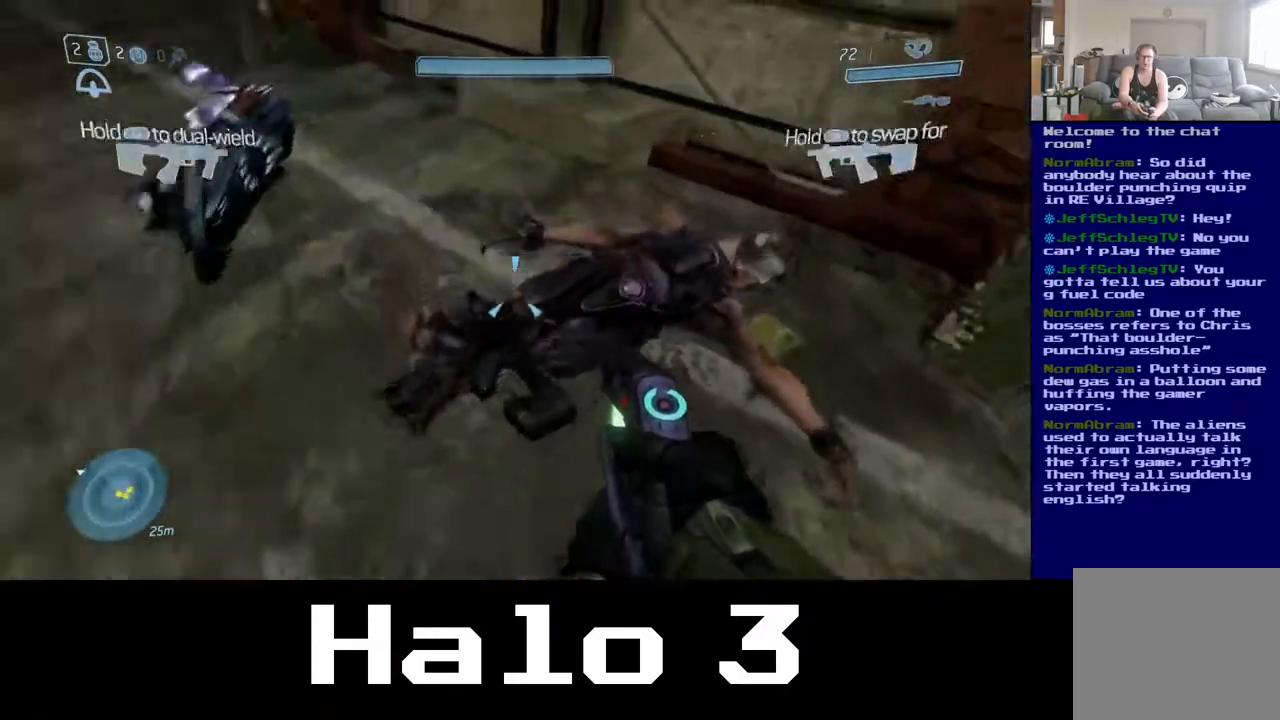
{"buttons": [], "left_stick": "center", "right_stick": "center", "events": [[83, "left_stick", "center"], [133, "right_stick", "center"]]}
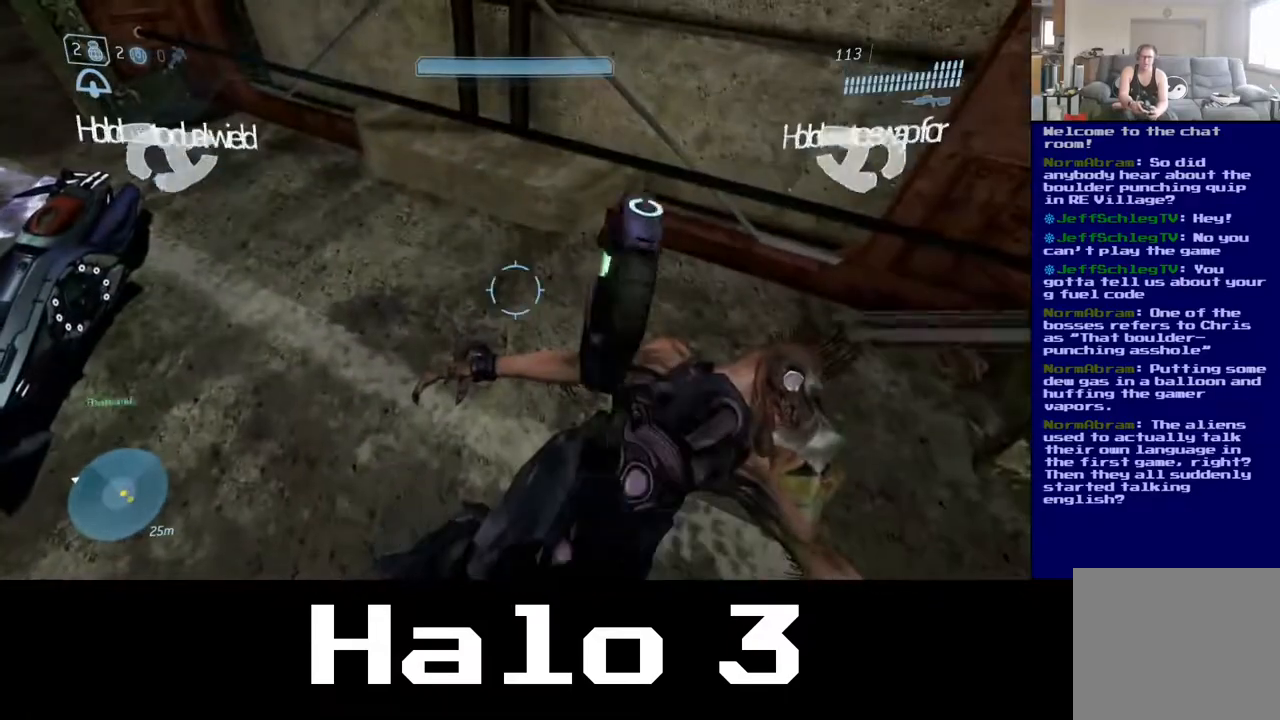
{"buttons": [], "left_stick": "down", "right_stick": "right", "events": [[250, "left_stick", "down"], [450, "right_stick", "right"]]}
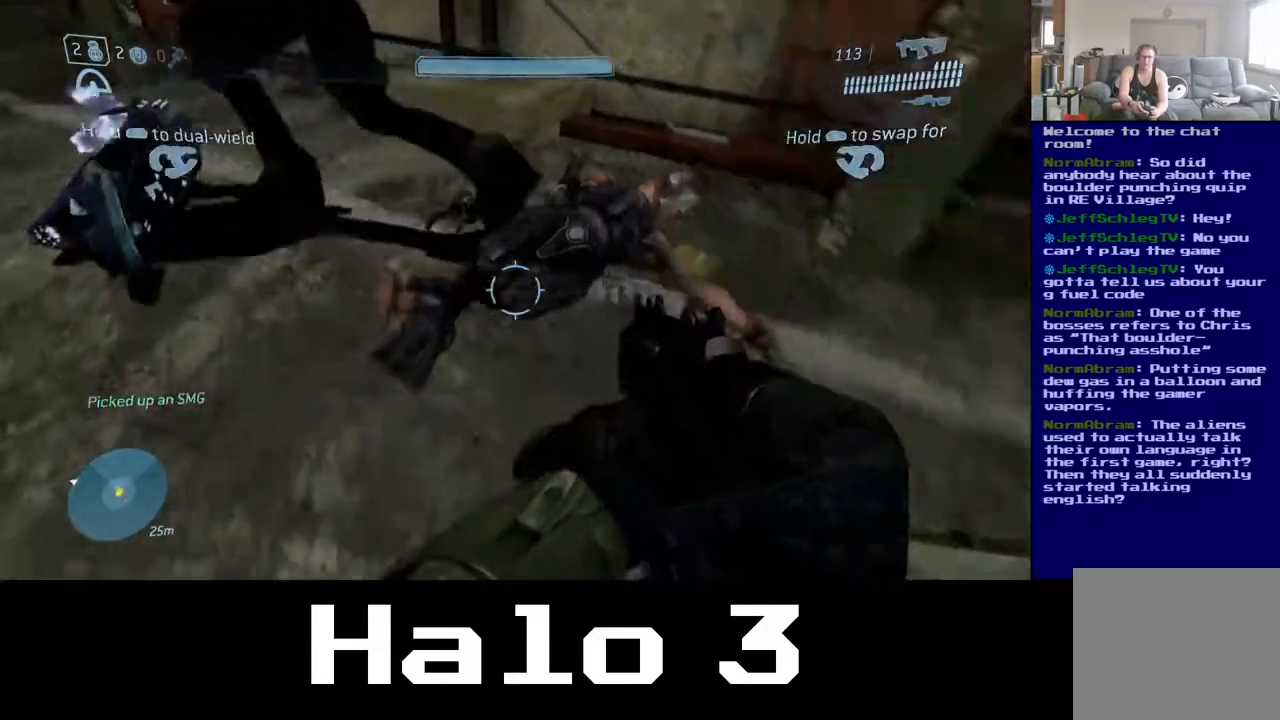
{"buttons": [], "left_stick": "center", "right_stick": "center", "events": [[100, "left_stick", "center"], [183, "left_stick", "up"], [200, "right_stick", "center"], [367, "left_stick", "center"]]}
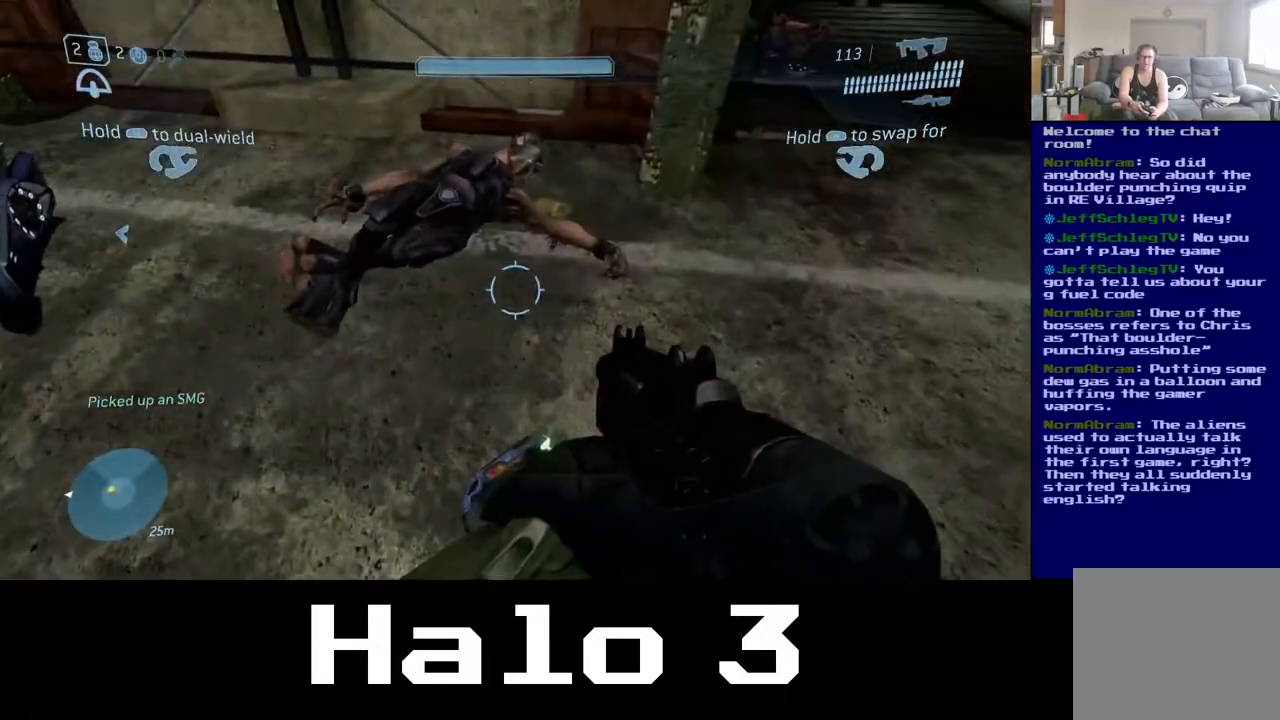
{"buttons": [], "left_stick": "up-right", "right_stick": "up-right", "events": [[217, "left_stick", "up-right"], [333, "right_stick", "up-right"]]}
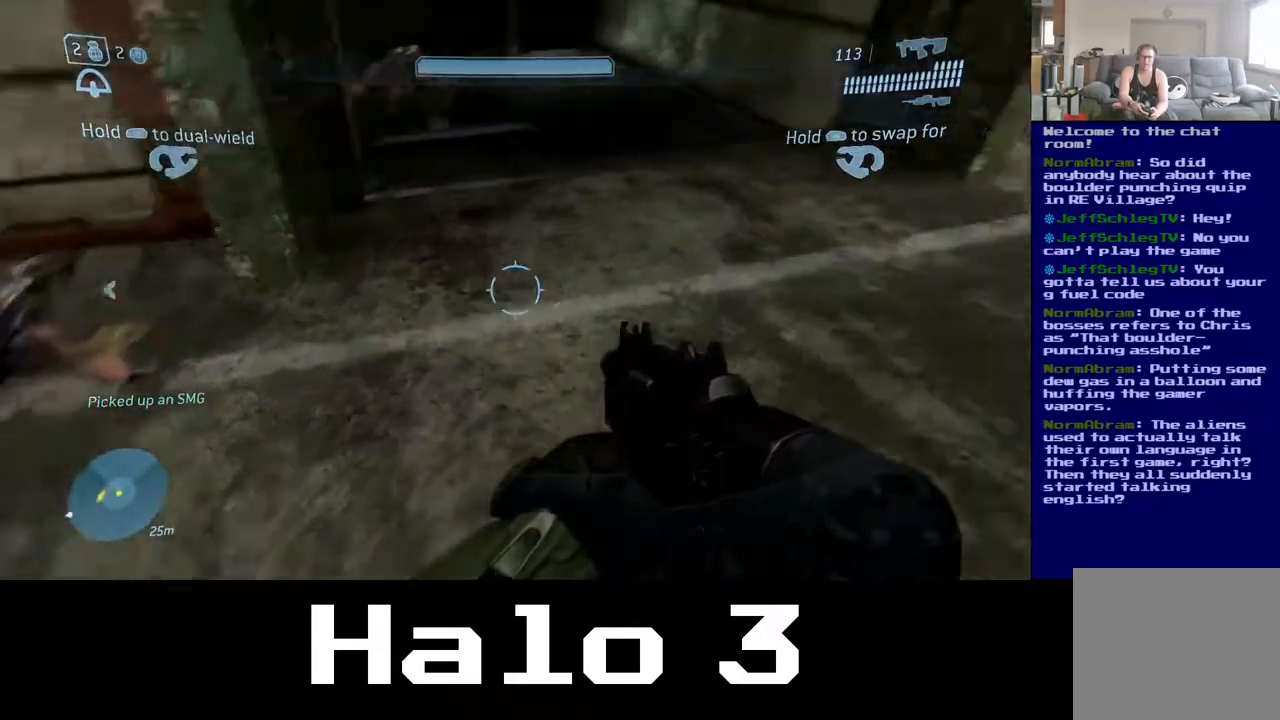
{"buttons": [], "left_stick": "up-right", "right_stick": "center", "events": [[483, "right_stick", "center"]]}
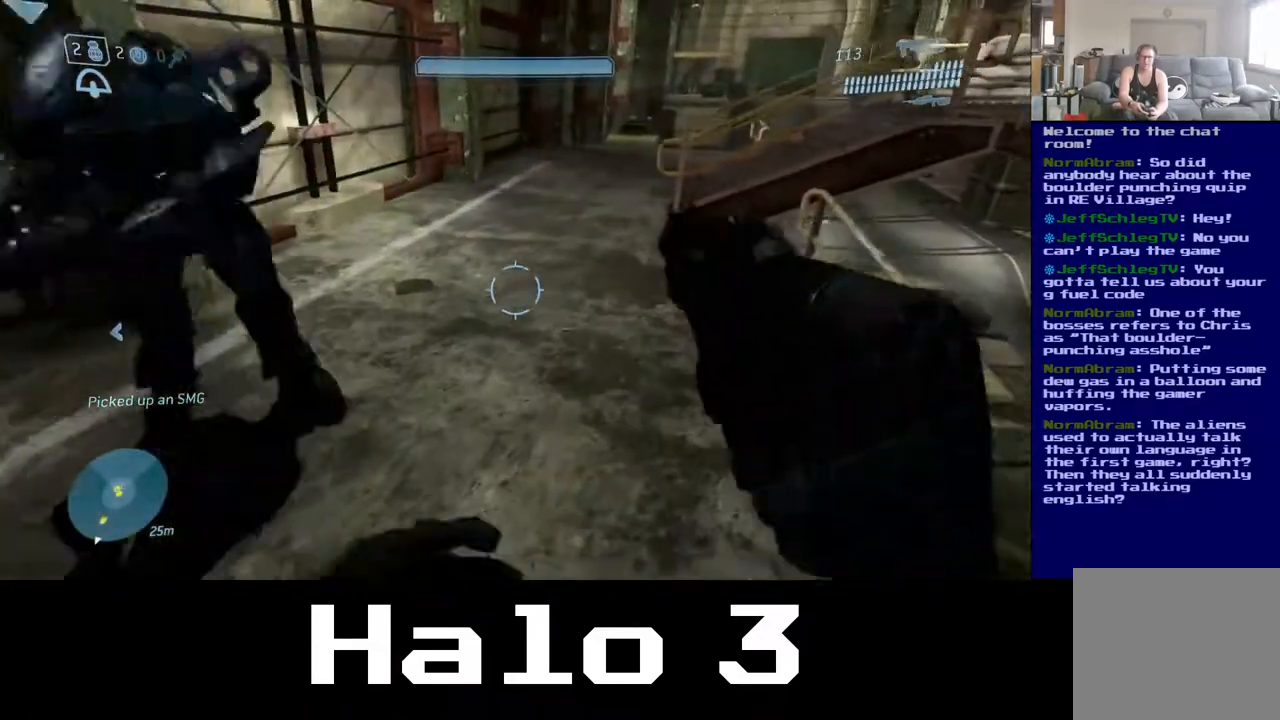
{"buttons": [], "left_stick": "down", "right_stick": "right", "events": [[50, "left_stick", "left"], [183, "right_stick", "right"], [283, "left_stick", "down-left"], [383, "left_stick", "down"]]}
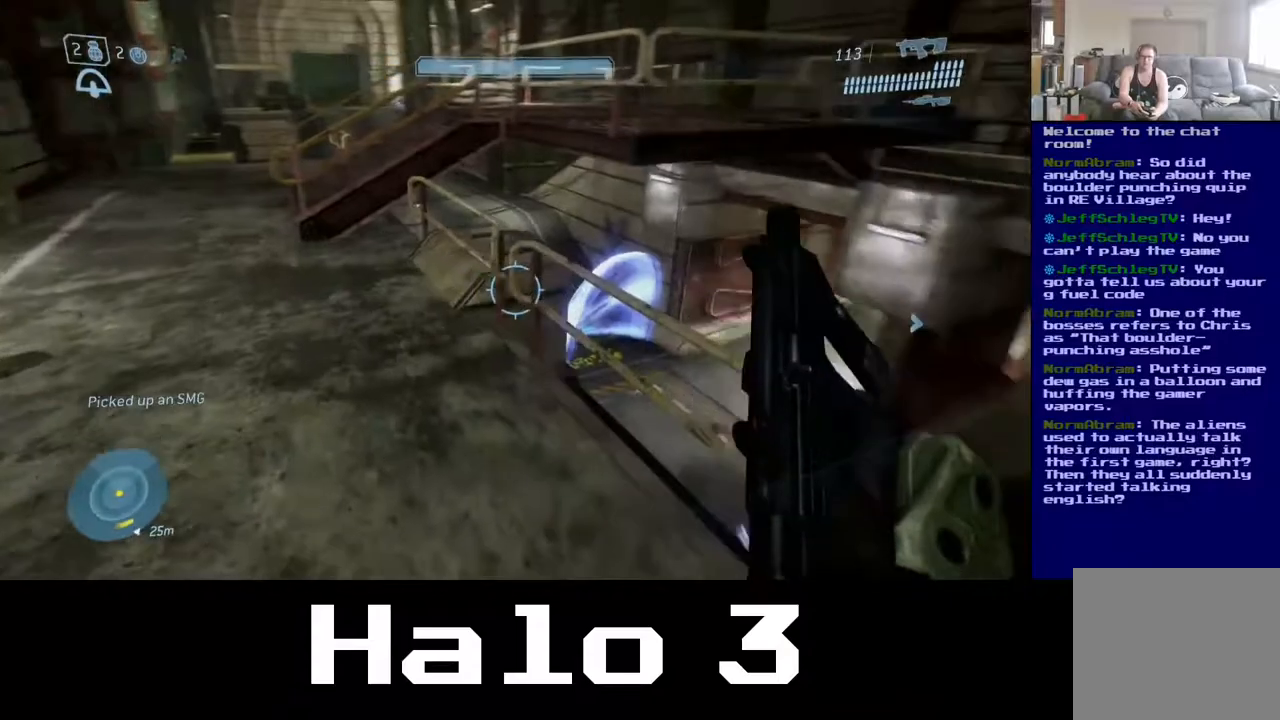
{"buttons": [], "left_stick": "up-right", "right_stick": "right", "events": [[67, "left_stick", "right"], [133, "left_stick", "up-right"]]}
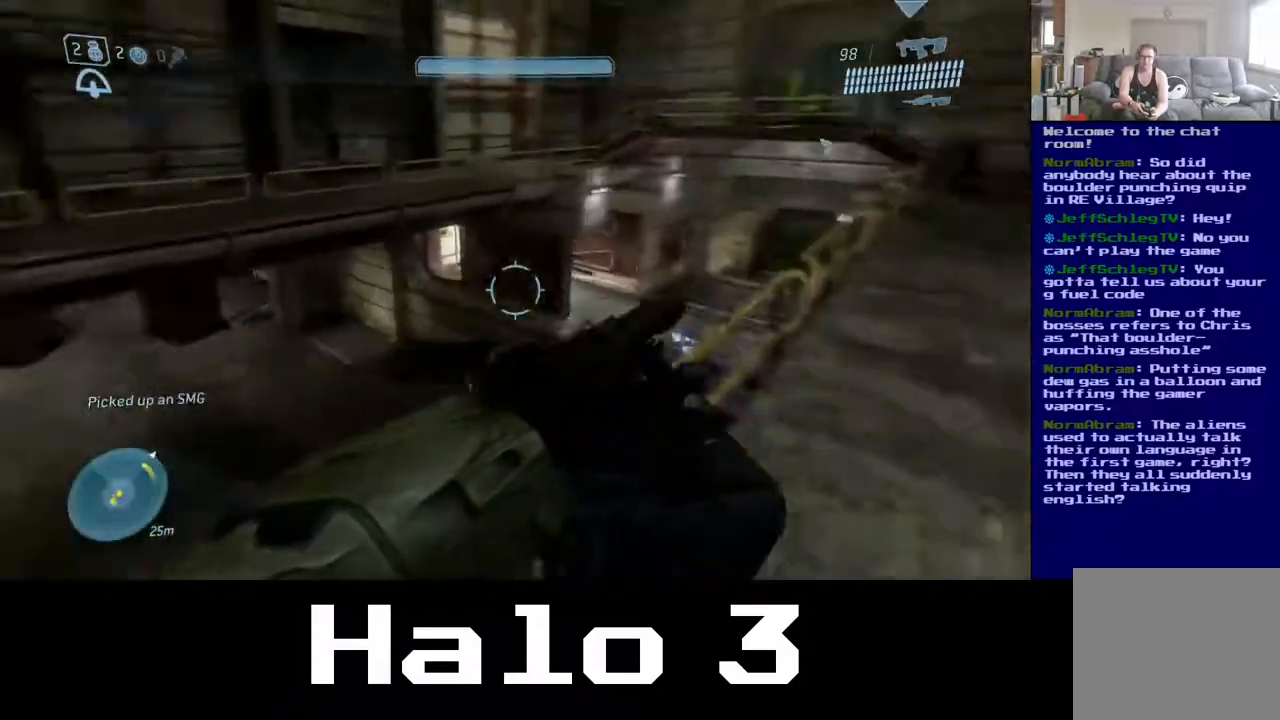
{"buttons": ["Y"], "left_stick": "up", "right_stick": "center", "events": [[250, "right_stick", "center"], [333, "left_stick", "up"], [417, "Y", "down"]]}
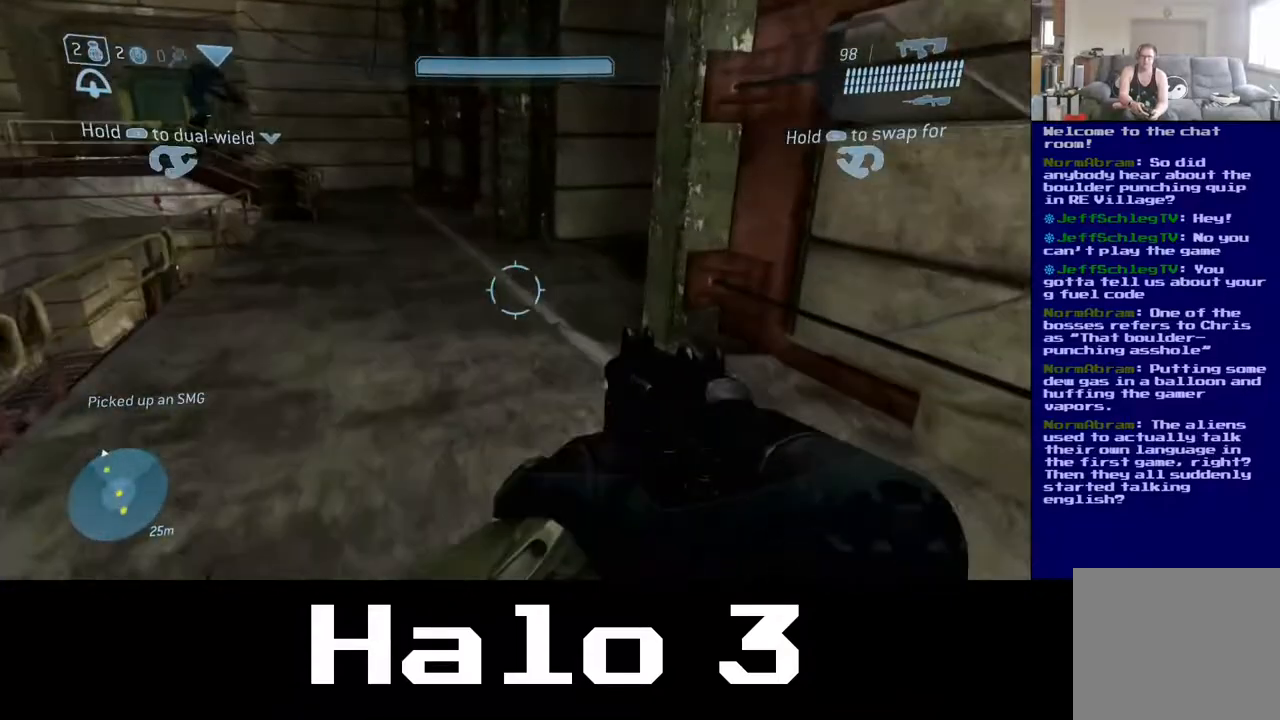
{"buttons": [], "left_stick": "up", "right_stick": "center", "events": [[50, "Y", "up"]]}
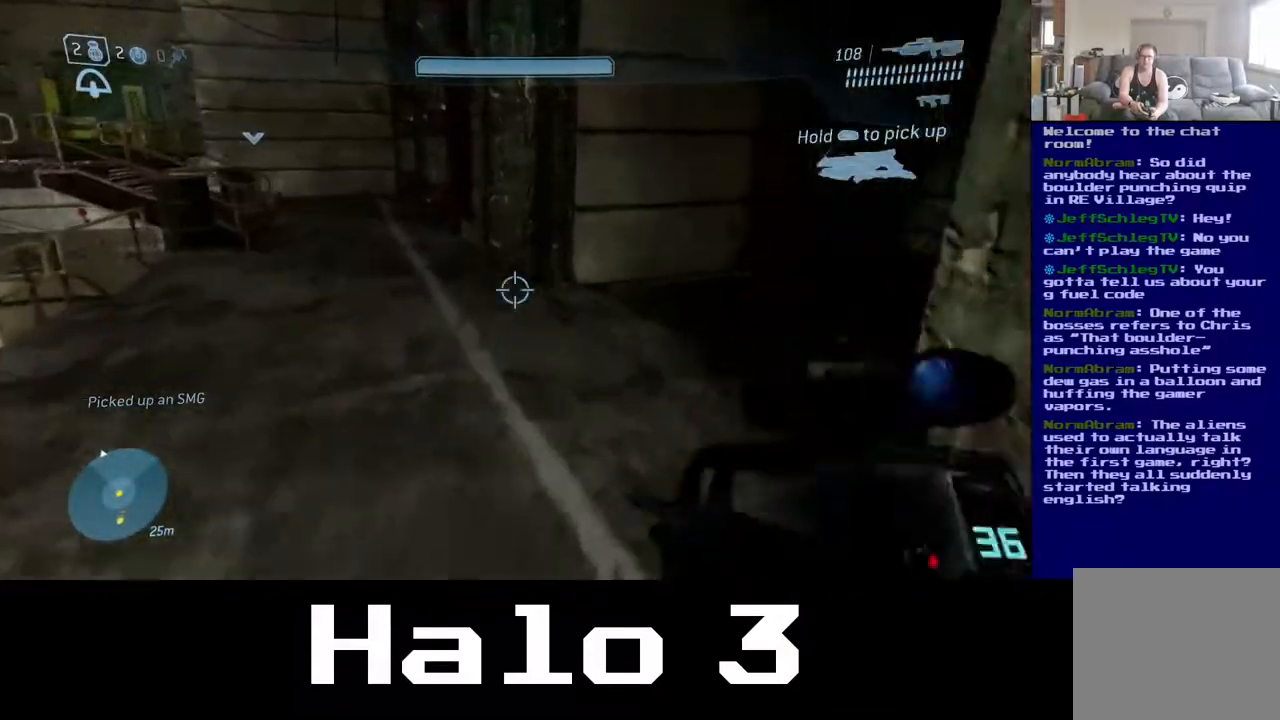
{"buttons": [], "left_stick": "up", "right_stick": "center", "events": [[33, "right_stick", "left"], [267, "right_stick", "center"]]}
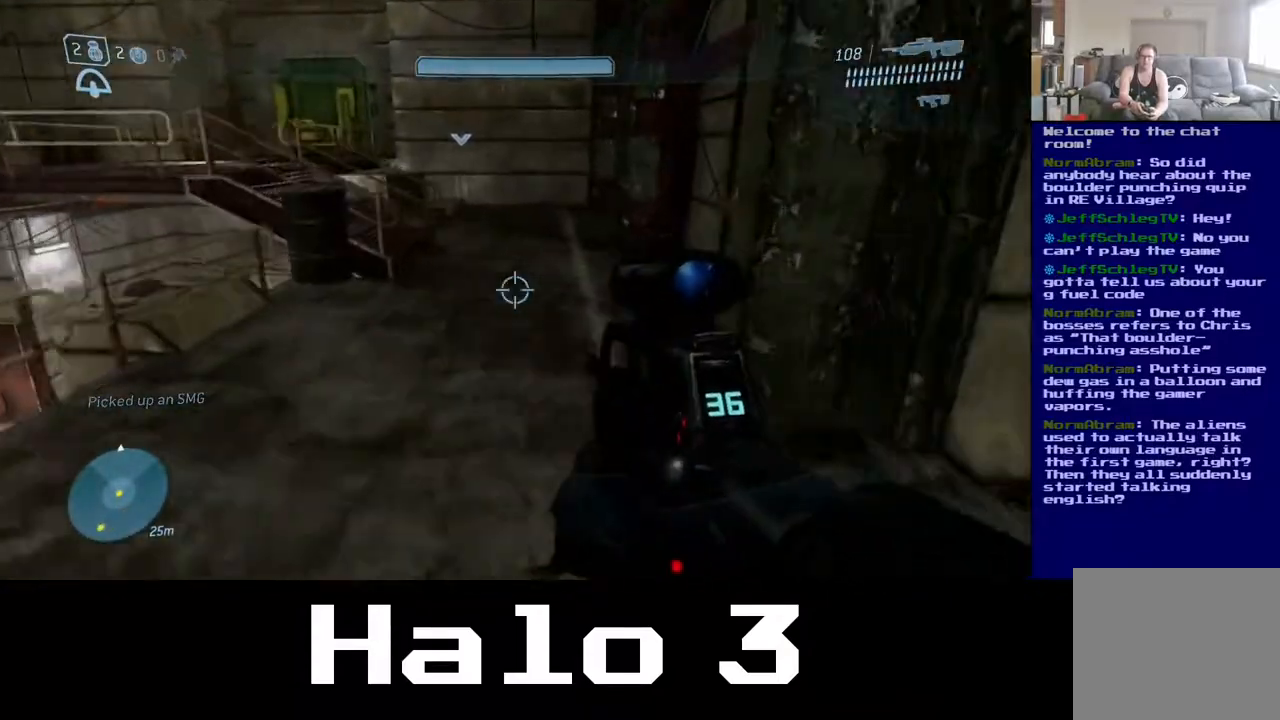
{"buttons": [], "left_stick": "up-right", "right_stick": "center", "events": [[83, "right_stick", "up-left"], [267, "left_stick", "up-right"], [500, "right_stick", "center"]]}
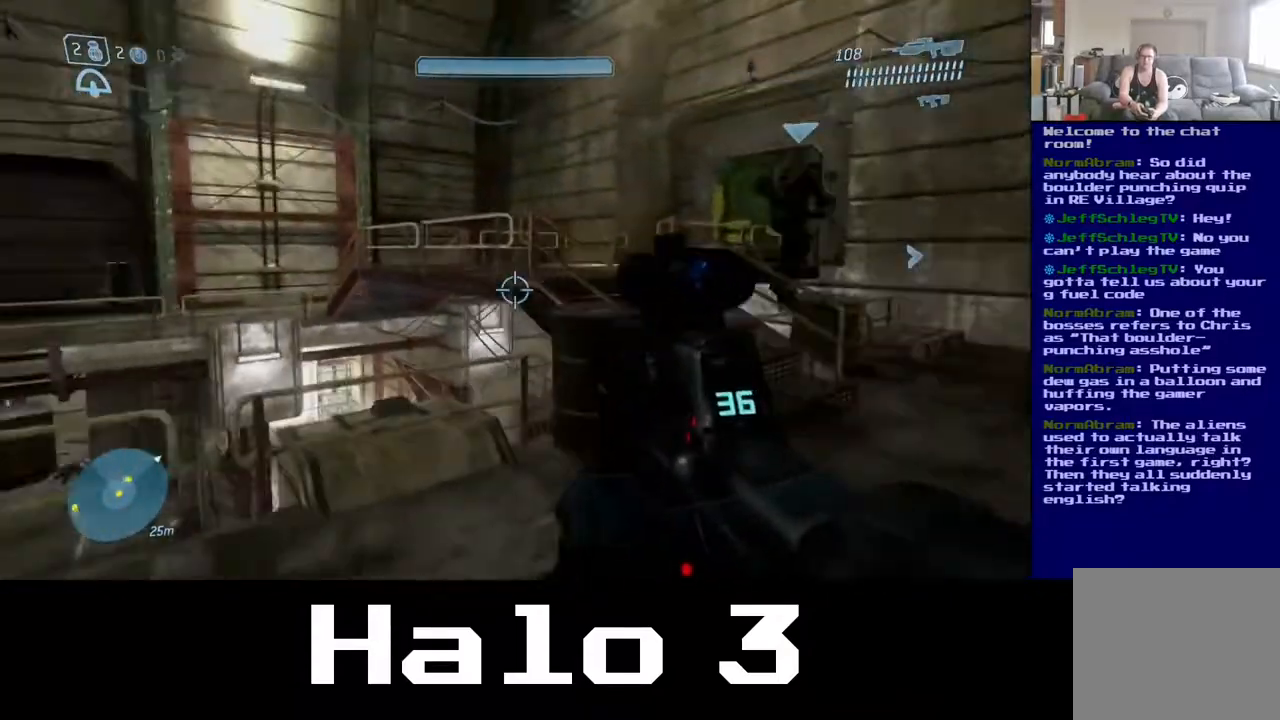
{"buttons": [], "left_stick": "up-right", "right_stick": "center", "events": []}
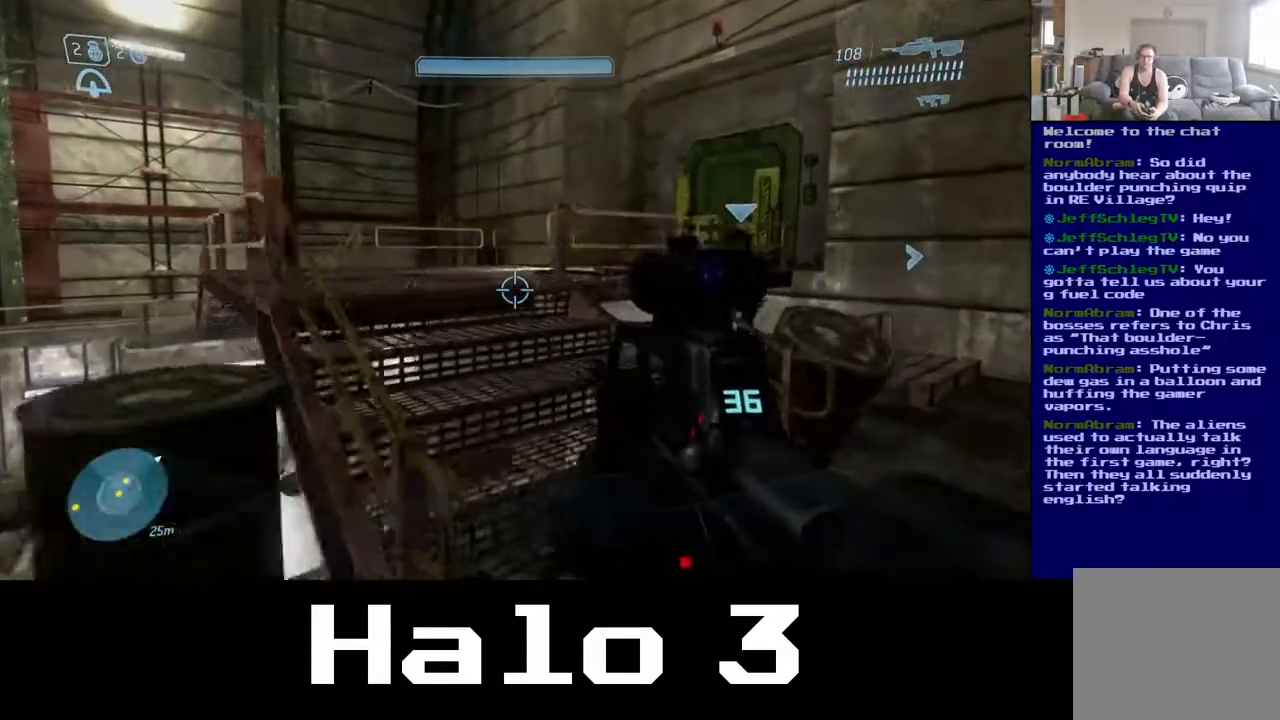
{"buttons": [], "left_stick": "up", "right_stick": "down-right", "events": [[217, "left_stick", "up-left"], [267, "right_stick", "right"], [417, "right_stick", "down-right"], [500, "left_stick", "up"]]}
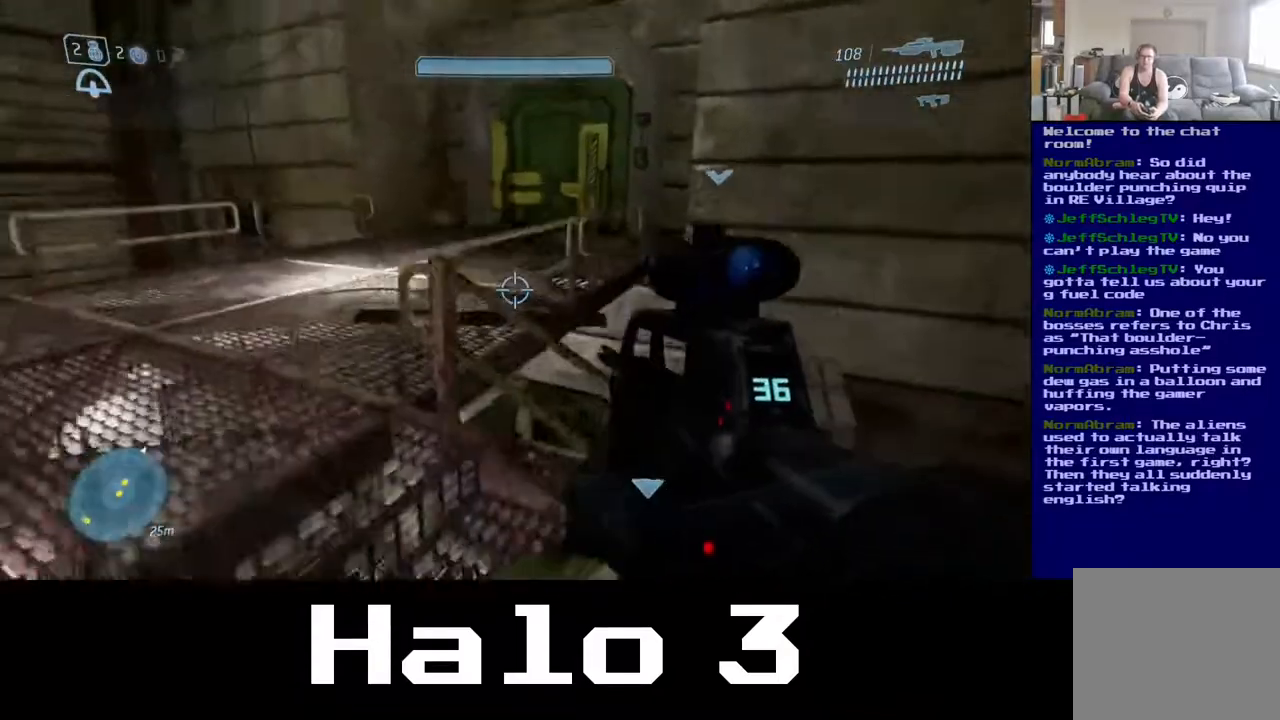
{"buttons": [], "left_stick": "right", "right_stick": "center", "events": [[100, "left_stick", "up-right"], [150, "right_stick", "center"], [233, "A", "down"], [317, "left_stick", "right"], [400, "A", "up"]]}
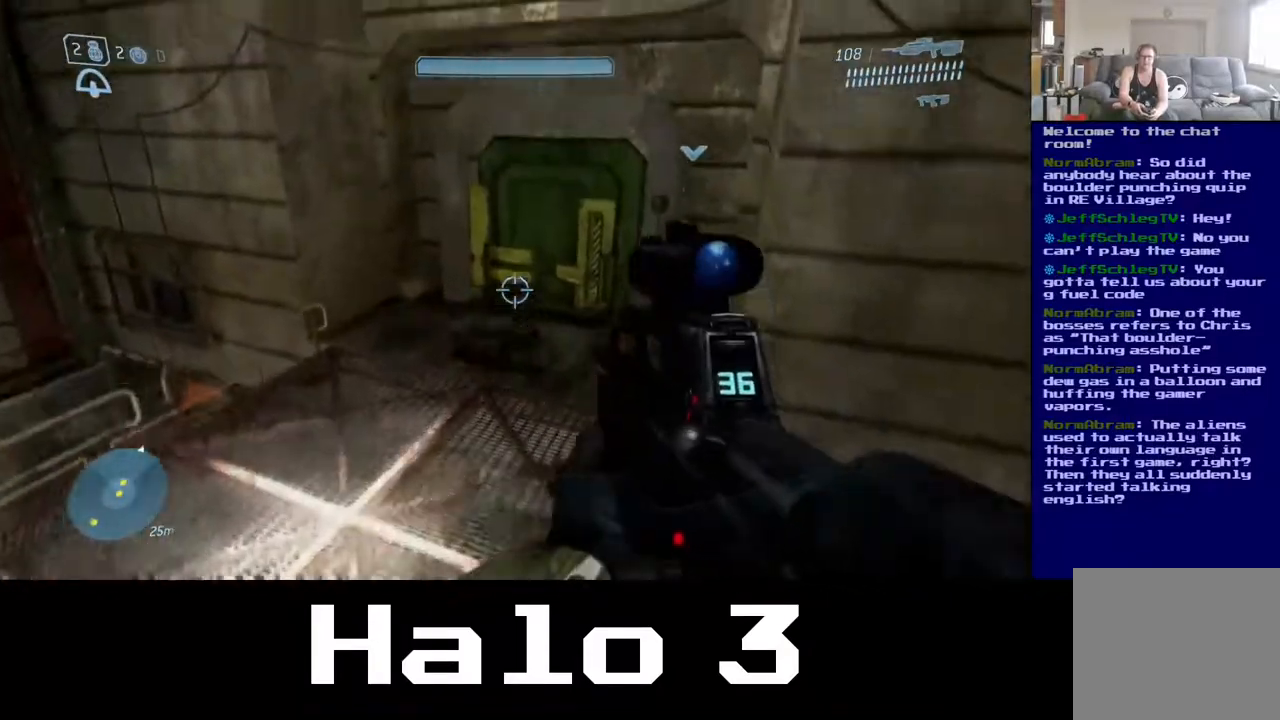
{"buttons": [], "left_stick": "up-right", "right_stick": "right", "events": [[67, "right_stick", "down-right"], [300, "left_stick", "up-right"], [433, "right_stick", "right"]]}
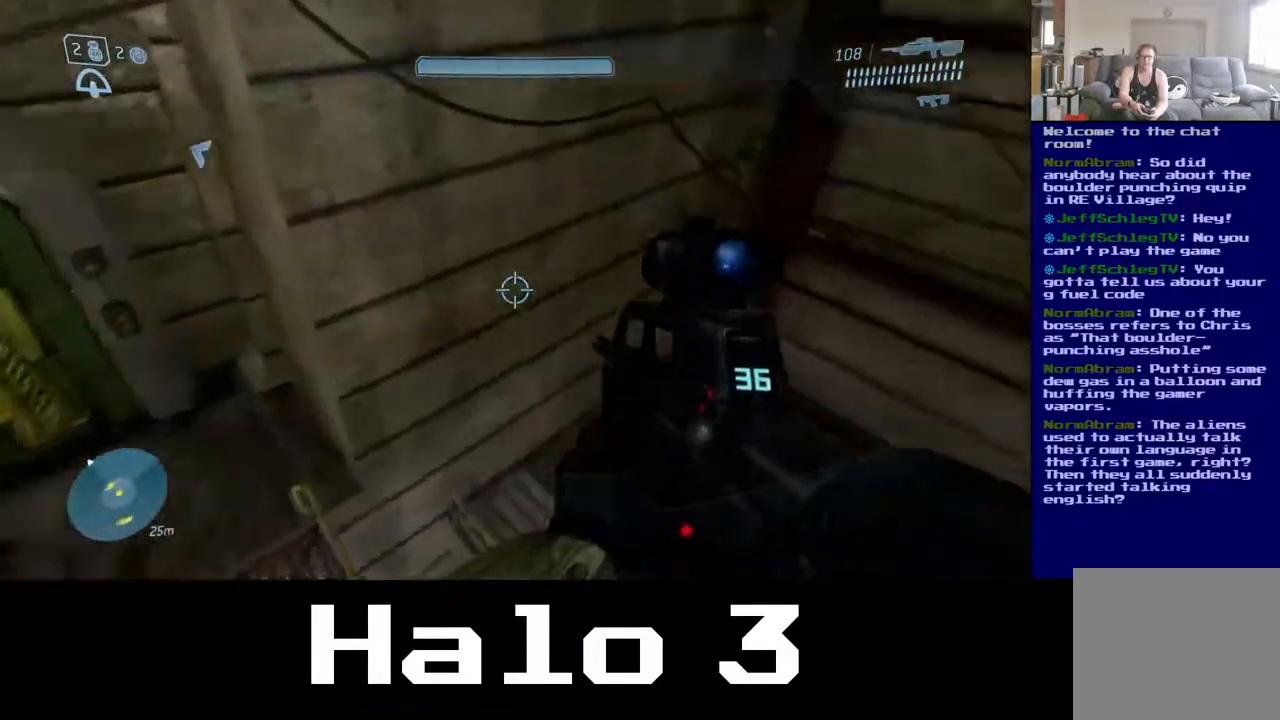
{"buttons": [], "left_stick": "up-right", "right_stick": "down-left", "events": [[467, "right_stick", "down-left"]]}
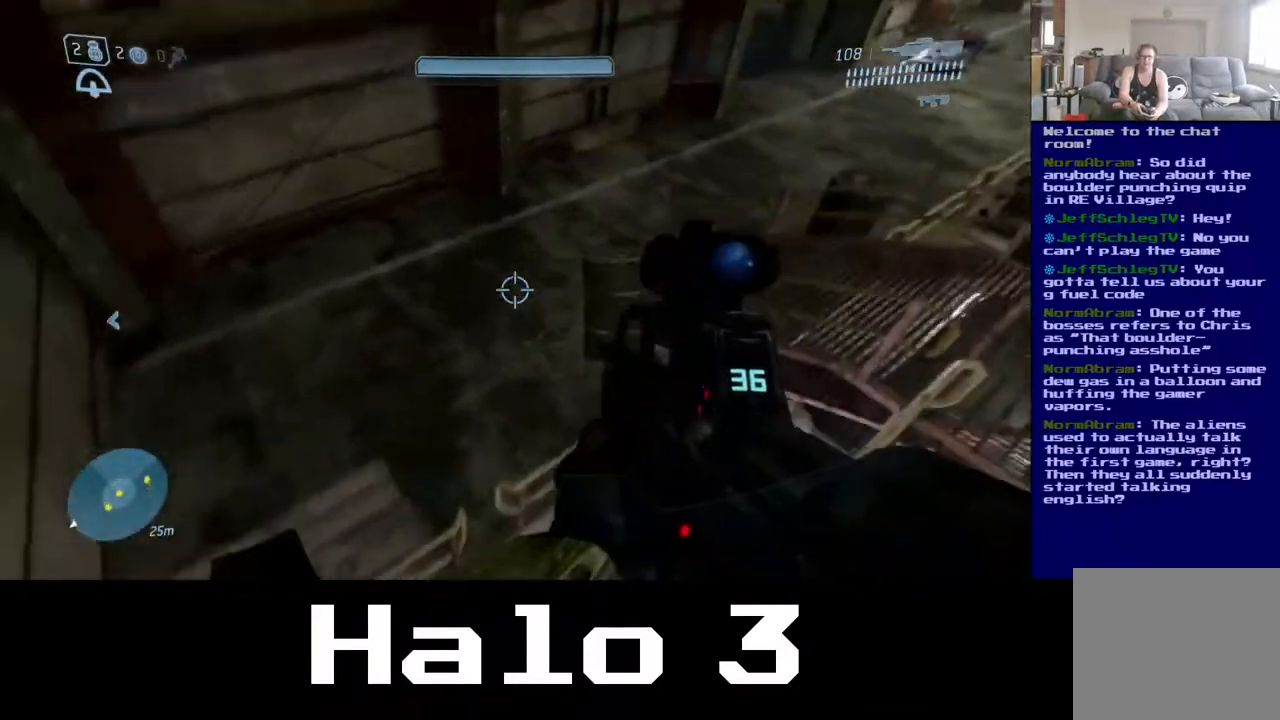
{"buttons": [], "left_stick": "up-right", "right_stick": "left", "events": [[83, "right_stick", "left"]]}